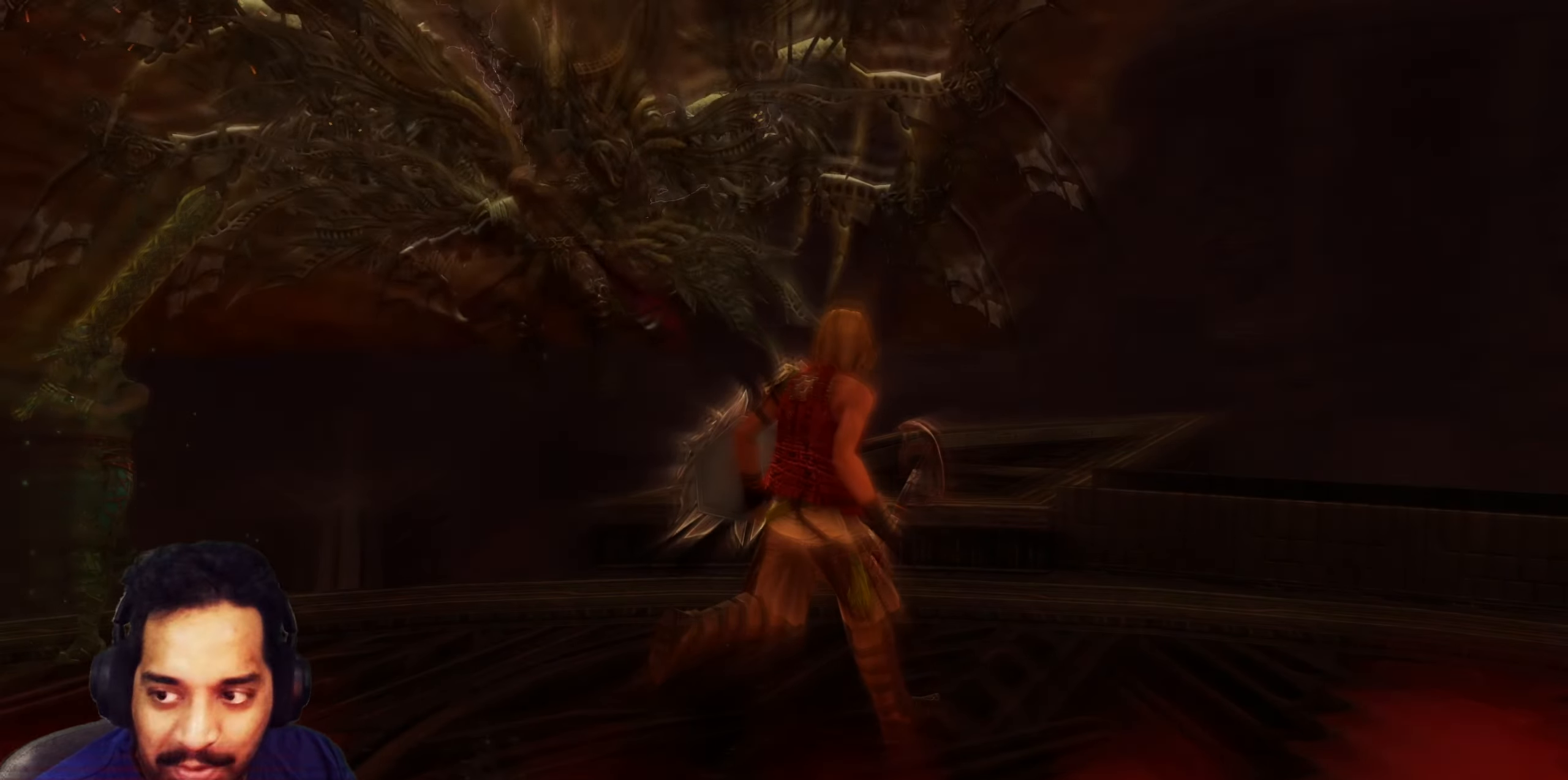
Gameplay with a controller (PlayStation layout); each line is a JSON object with the inputs held at the frame after it. "events" lists button and stick changes between this image and that frame as [ms after this image, input, new state], when the widget could be followed in between. Not read: L3 R2 R3.
{"buttons": [], "left_stick": "center", "right_stick": "center", "events": []}
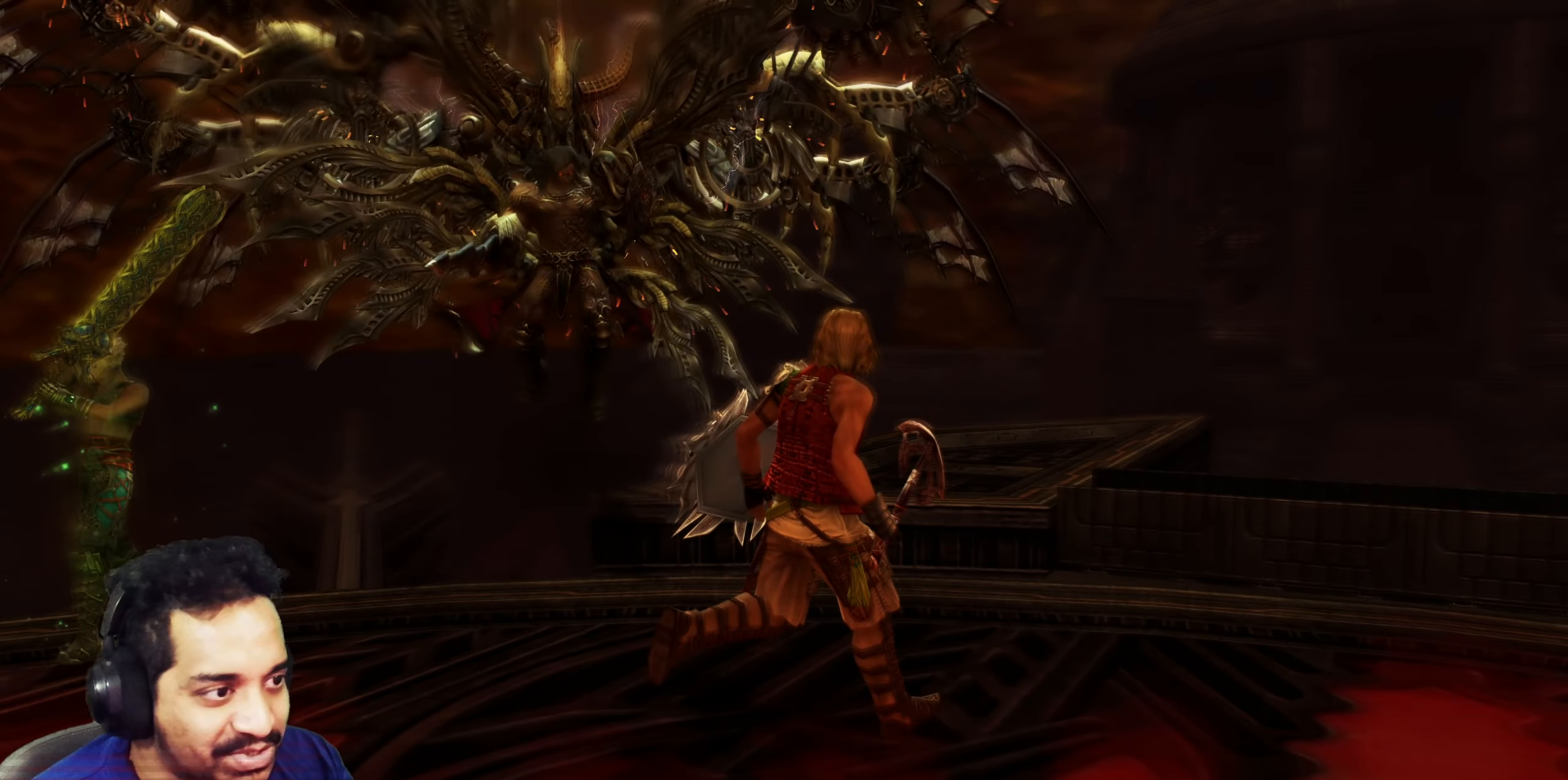
{"buttons": [], "left_stick": "center", "right_stick": "center", "events": []}
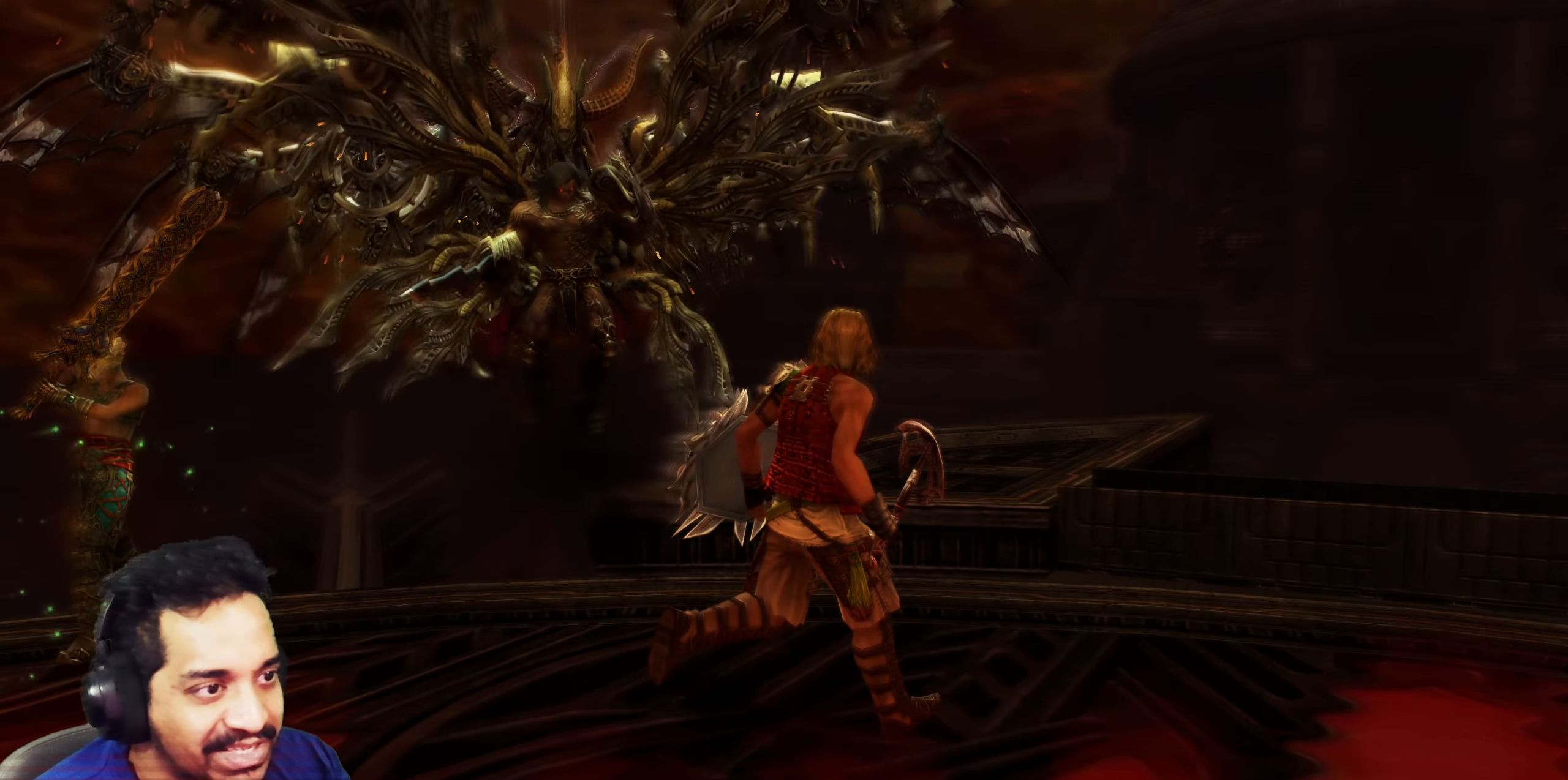
{"buttons": [], "left_stick": "center", "right_stick": "center", "events": []}
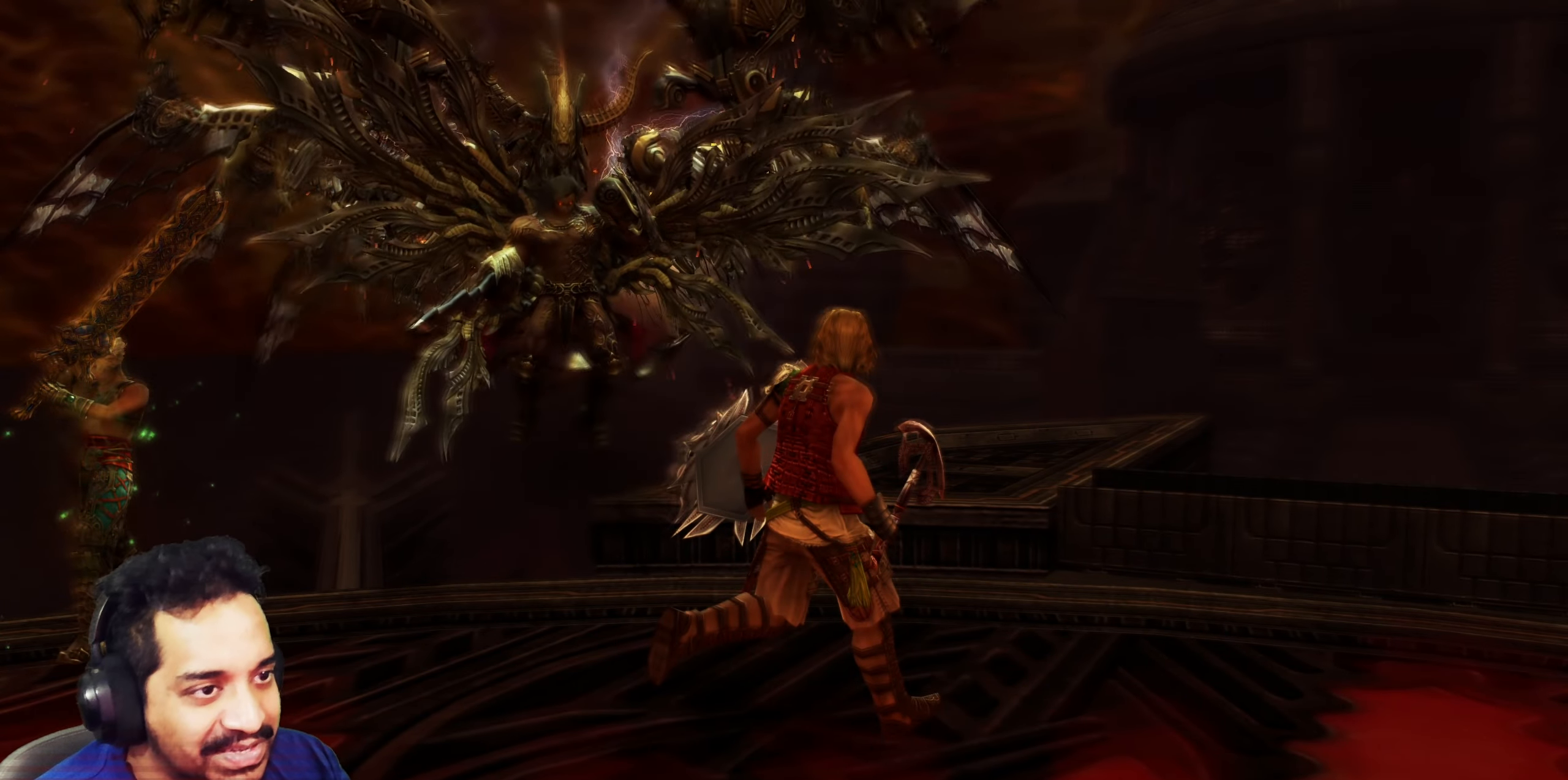
{"buttons": [], "left_stick": "center", "right_stick": "center", "events": []}
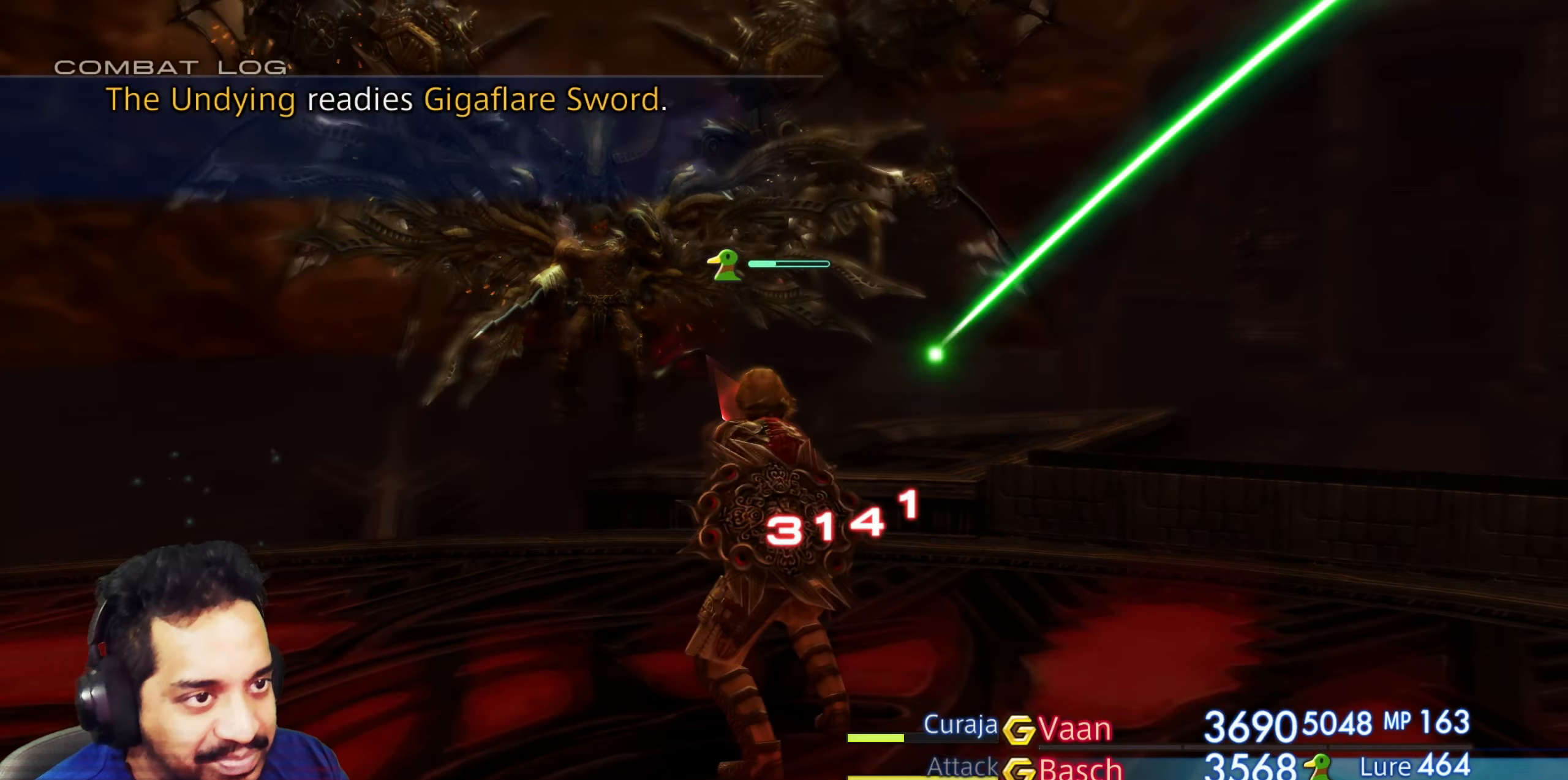
{"buttons": [], "left_stick": "center", "right_stick": "center", "events": []}
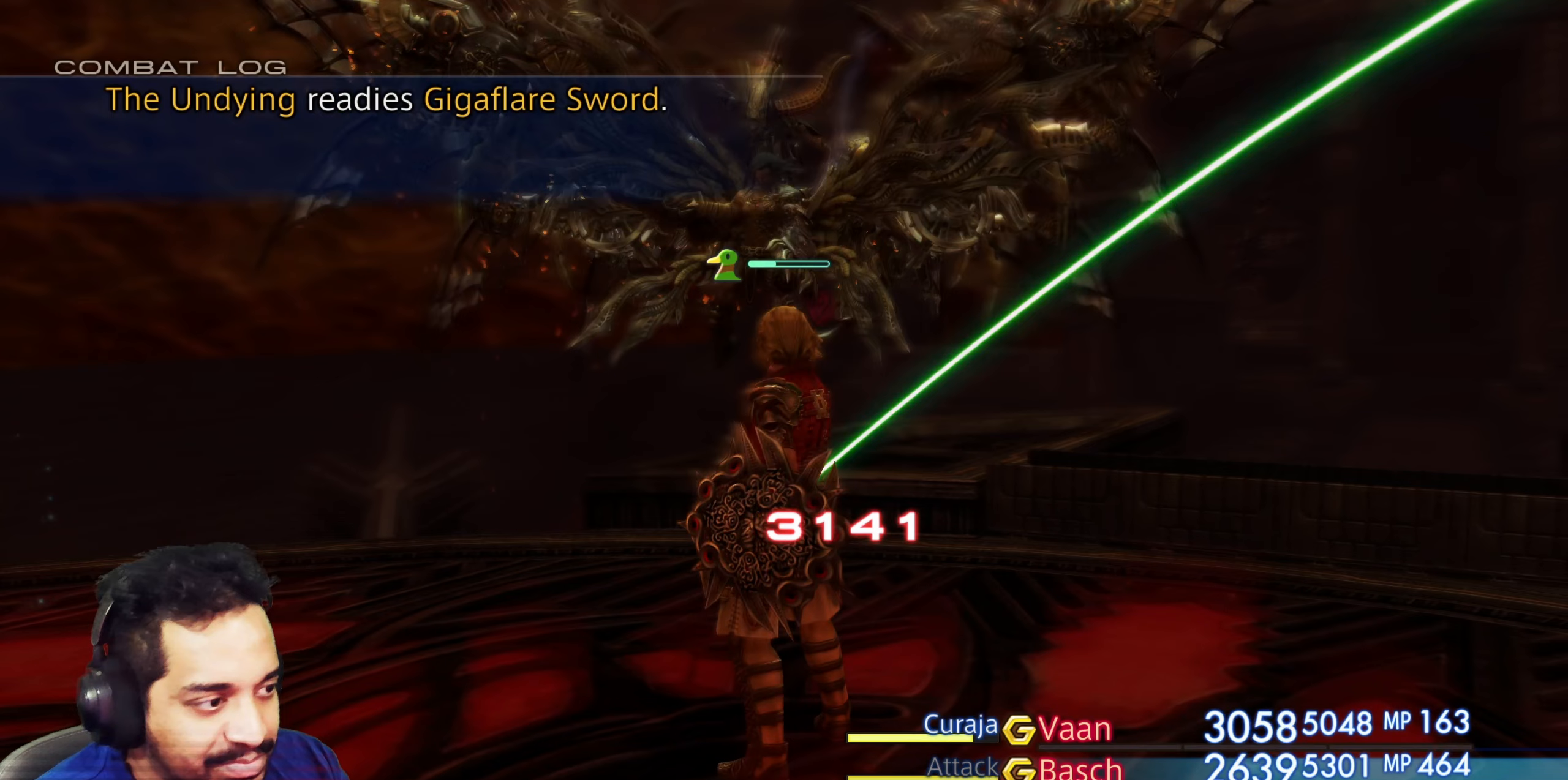
{"buttons": [], "left_stick": "center", "right_stick": "center", "events": [[117, "CROSS", "down"], [250, "CROSS", "up"]]}
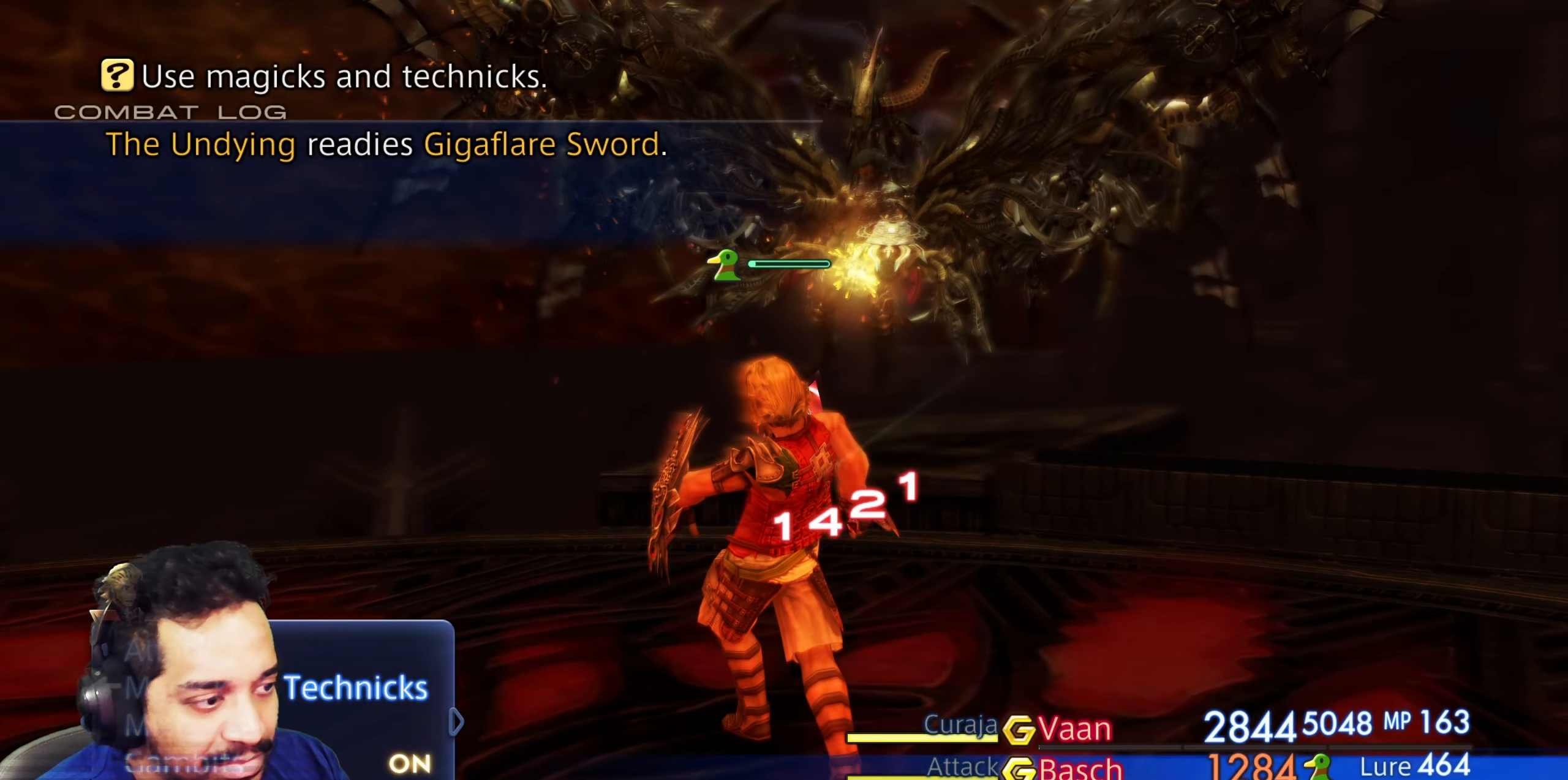
{"buttons": [], "left_stick": "center", "right_stick": "center", "events": [[333, "DPAD_DOWN", "down"], [417, "DPAD_DOWN", "up"]]}
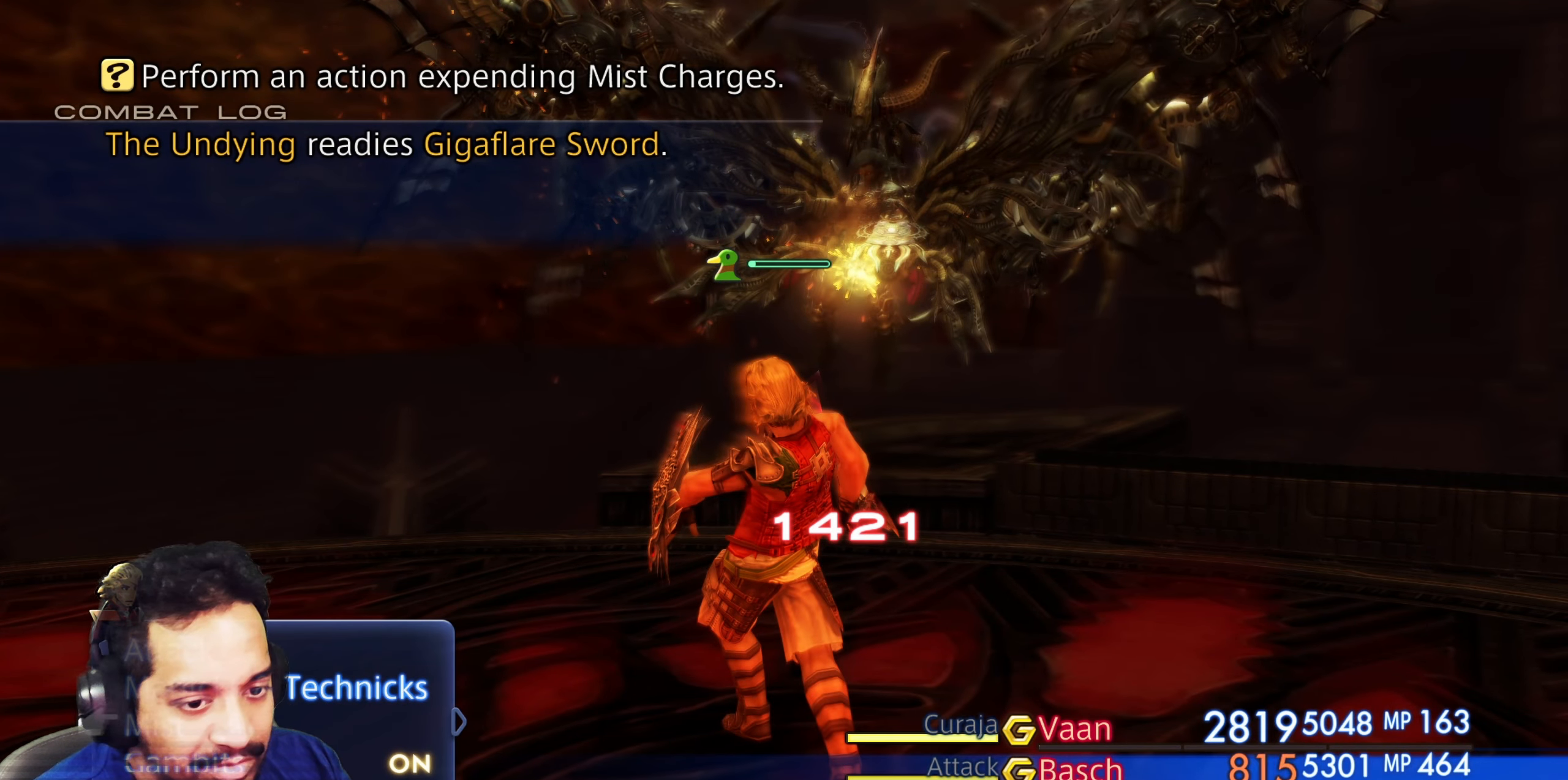
{"buttons": [], "left_stick": "center", "right_stick": "center", "events": [[50, "DPAD_DOWN", "down"], [83, "DPAD_DOWN", "up"], [300, "DPAD_UP", "down"], [417, "DPAD_UP", "up"]]}
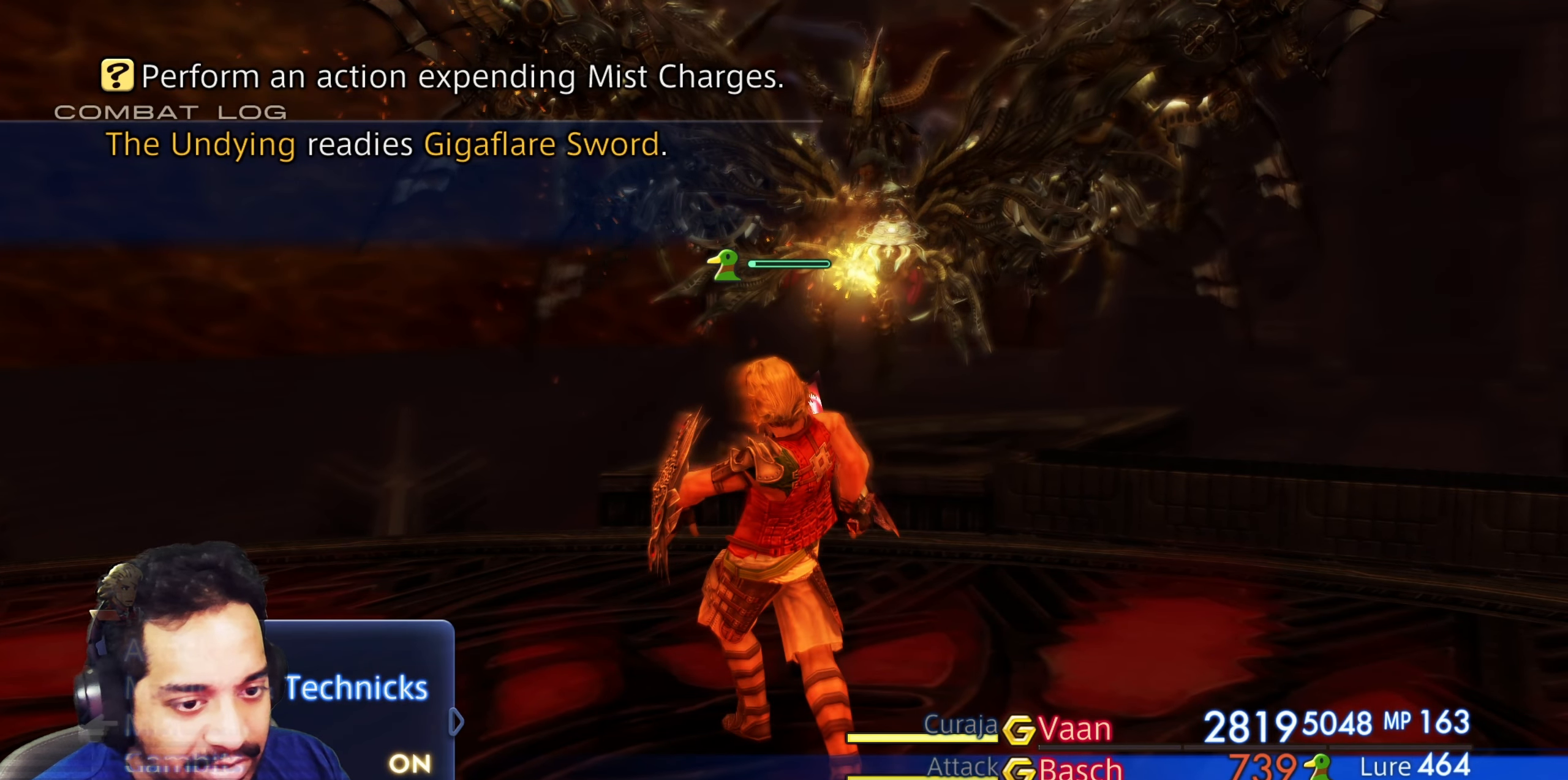
{"buttons": [], "left_stick": "center", "right_stick": "center", "events": [[383, "DPAD_DOWN", "down"], [467, "DPAD_DOWN", "up"]]}
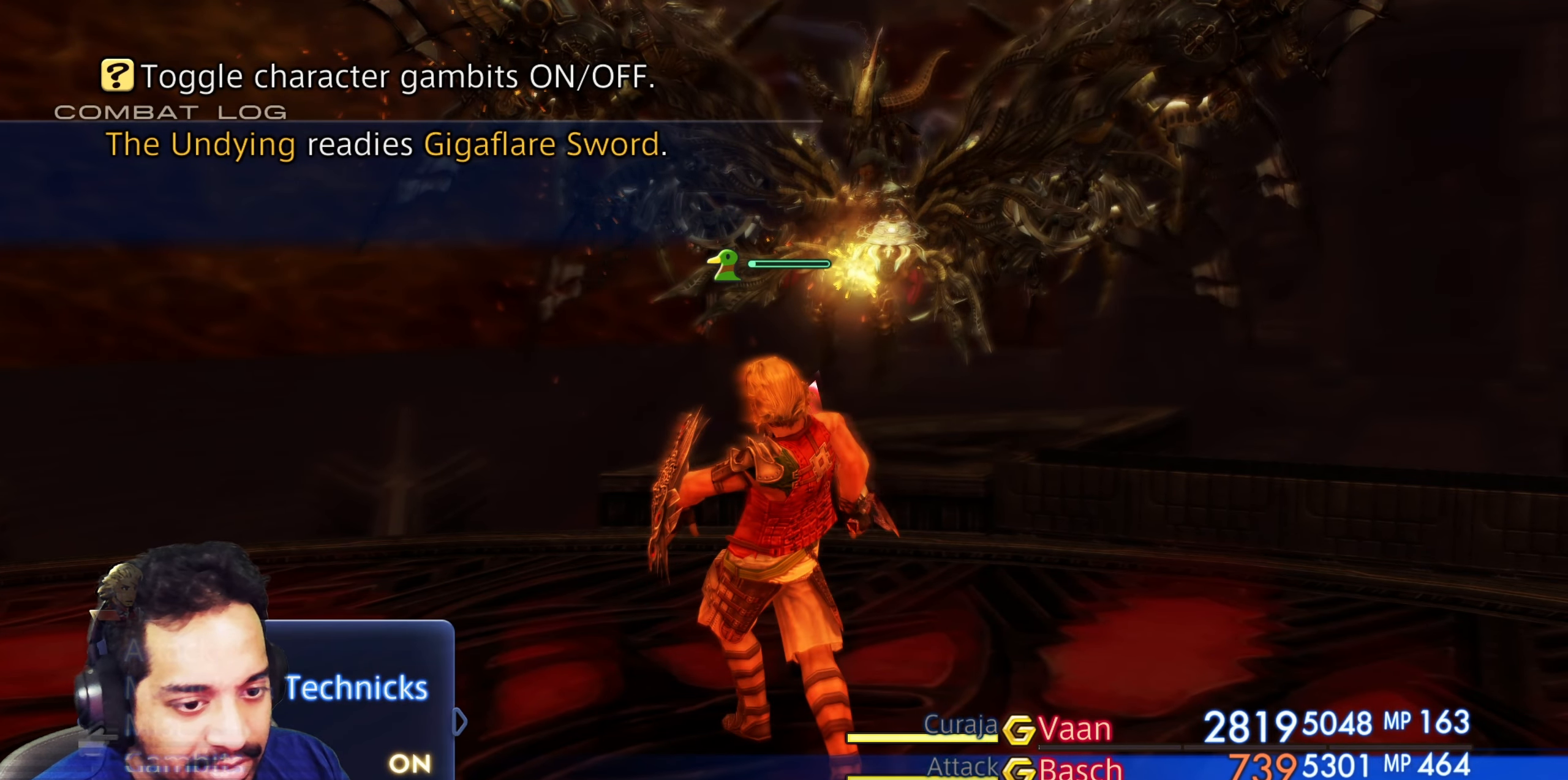
{"buttons": ["CROSS"], "left_stick": "center", "right_stick": "center", "events": [[67, "DPAD_DOWN", "down"], [183, "DPAD_DOWN", "up"], [367, "CROSS", "down"]]}
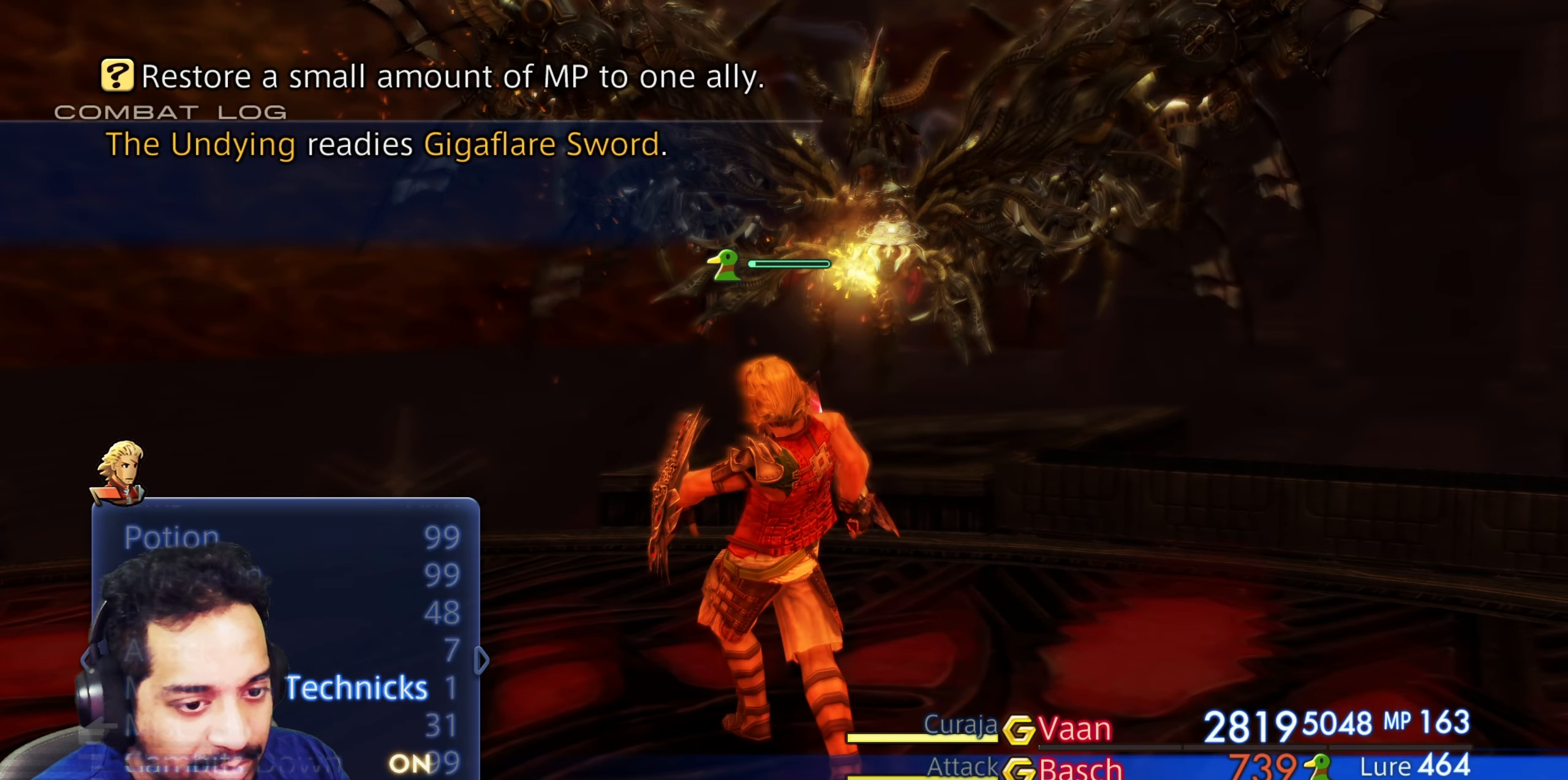
{"buttons": [], "left_stick": "center", "right_stick": "center", "events": [[17, "CROSS", "up"]]}
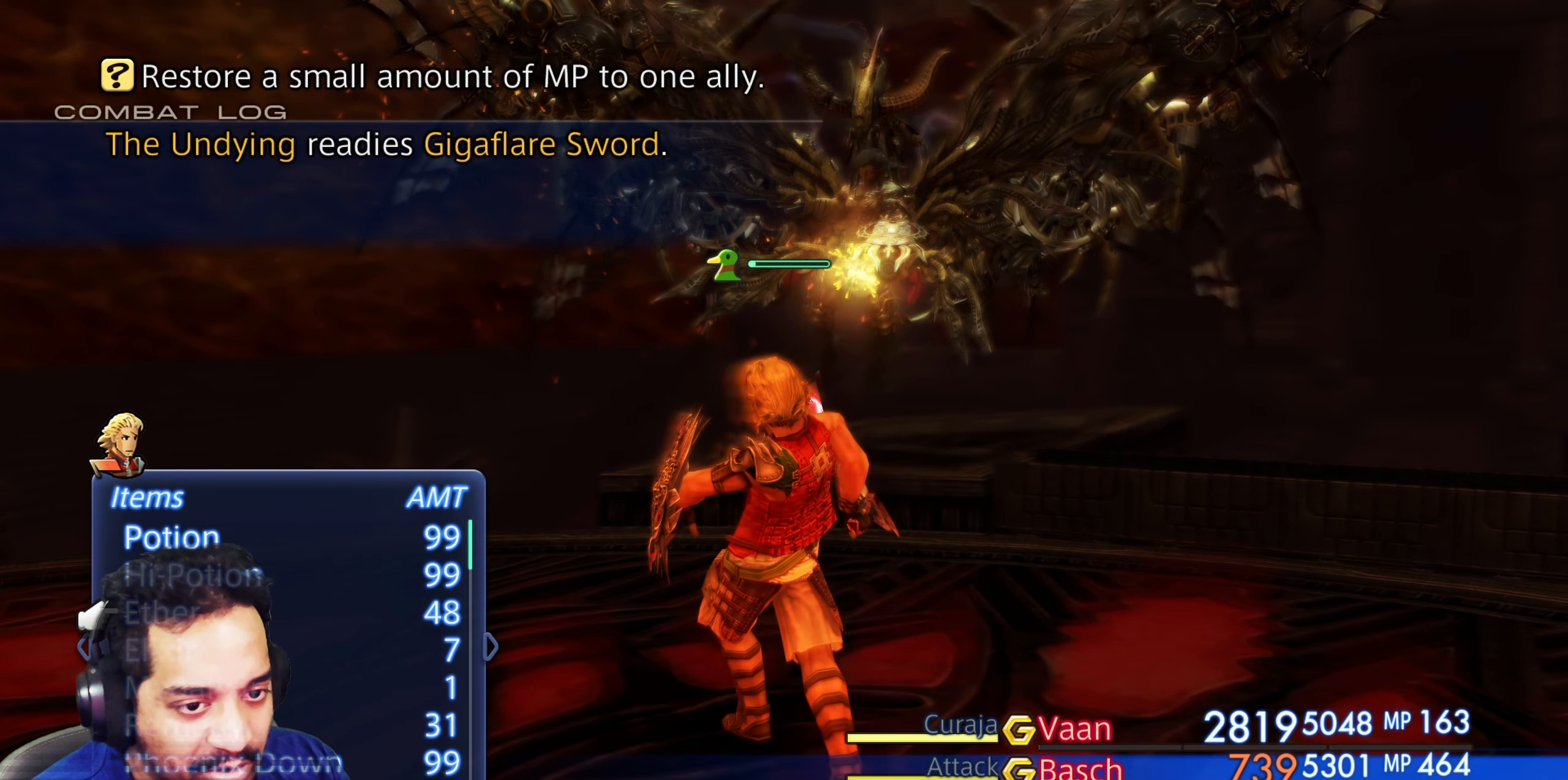
{"buttons": [], "left_stick": "center", "right_stick": "center", "events": [[200, "DPAD_DOWN", "down"], [367, "DPAD_DOWN", "up"]]}
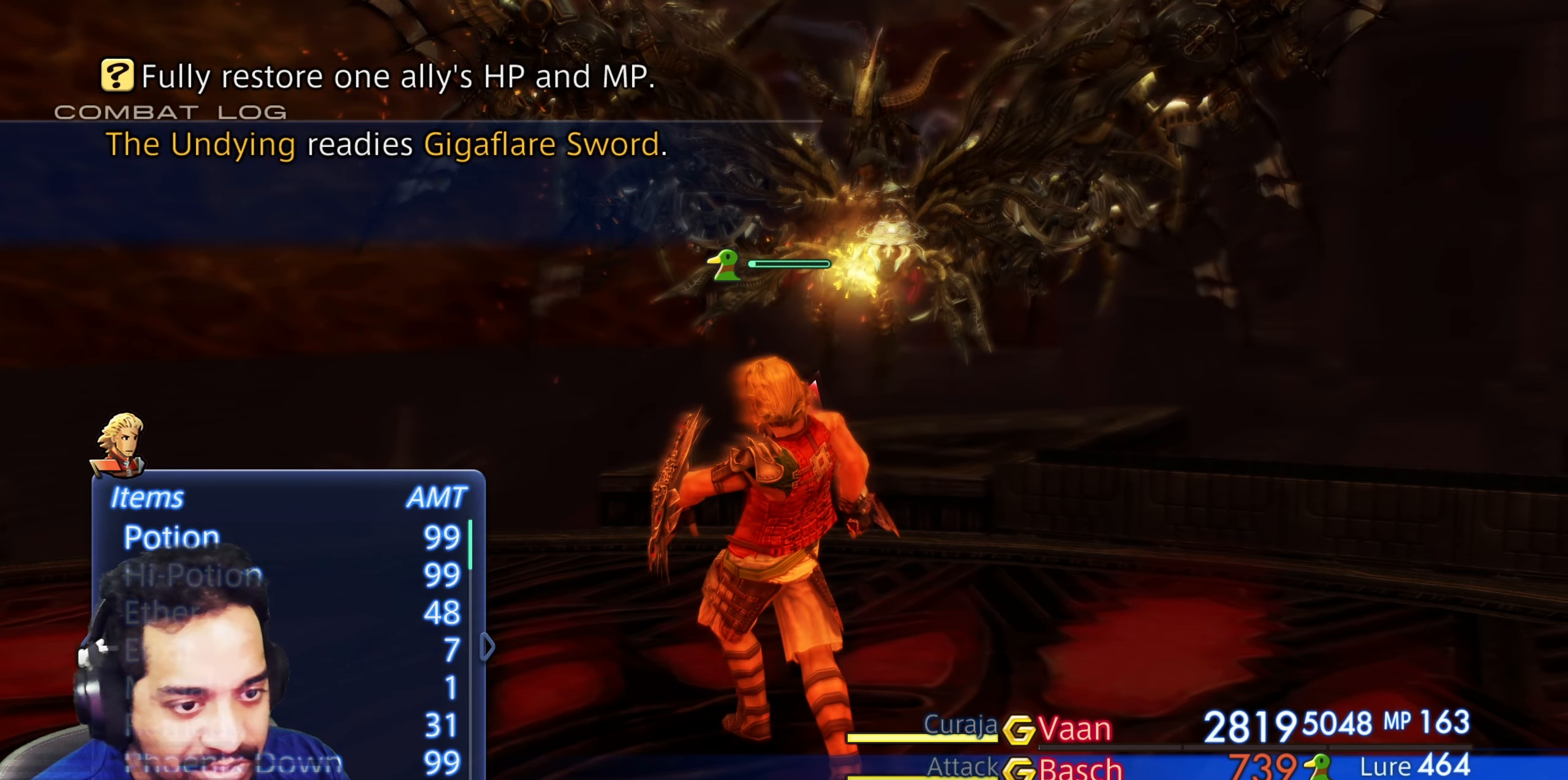
{"buttons": [], "left_stick": "center", "right_stick": "center", "events": [[267, "DPAD_UP", "down"], [433, "DPAD_UP", "up"]]}
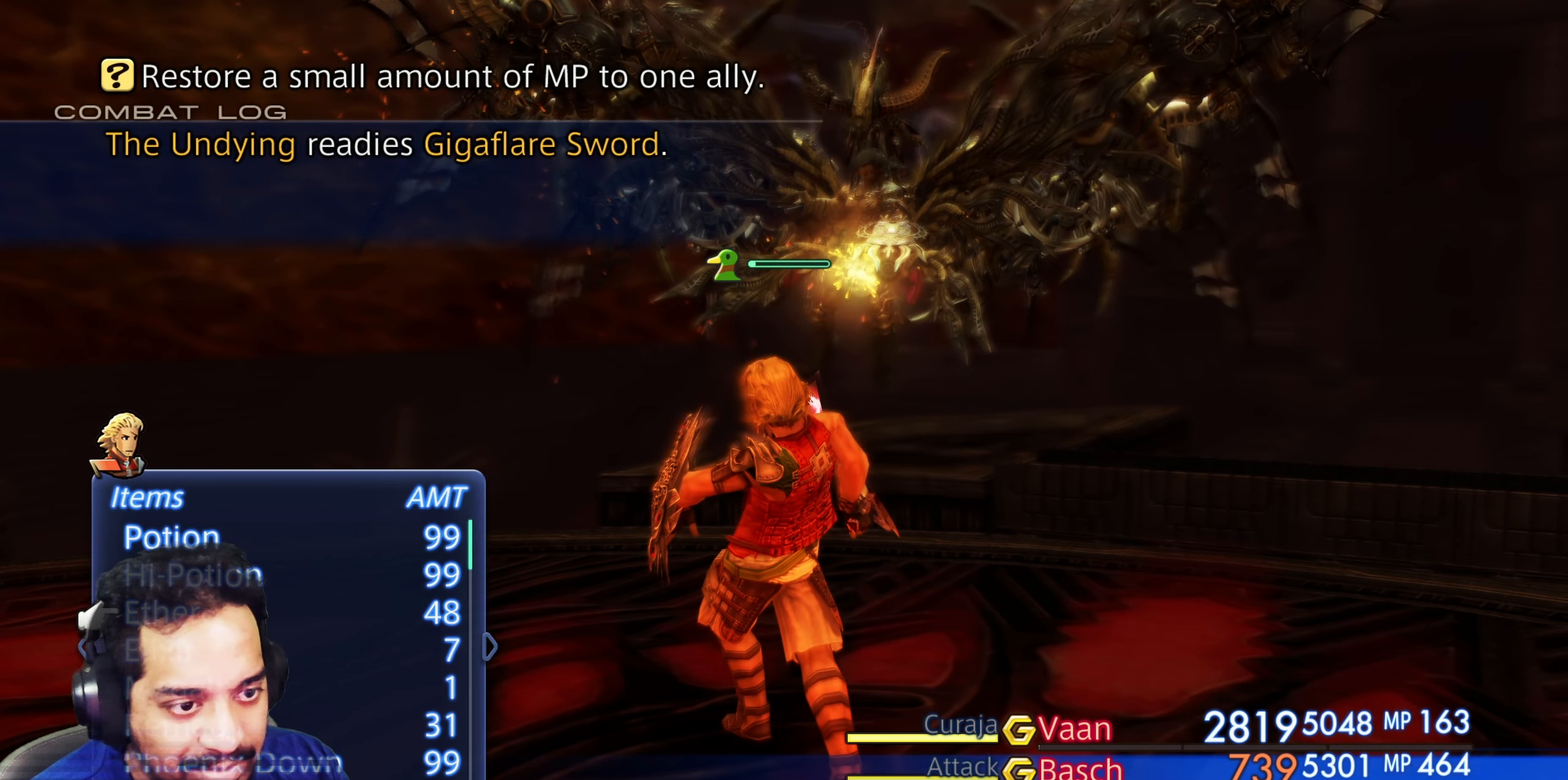
{"buttons": ["DPAD_UP"], "left_stick": "center", "right_stick": "center", "events": [[400, "DPAD_UP", "down"]]}
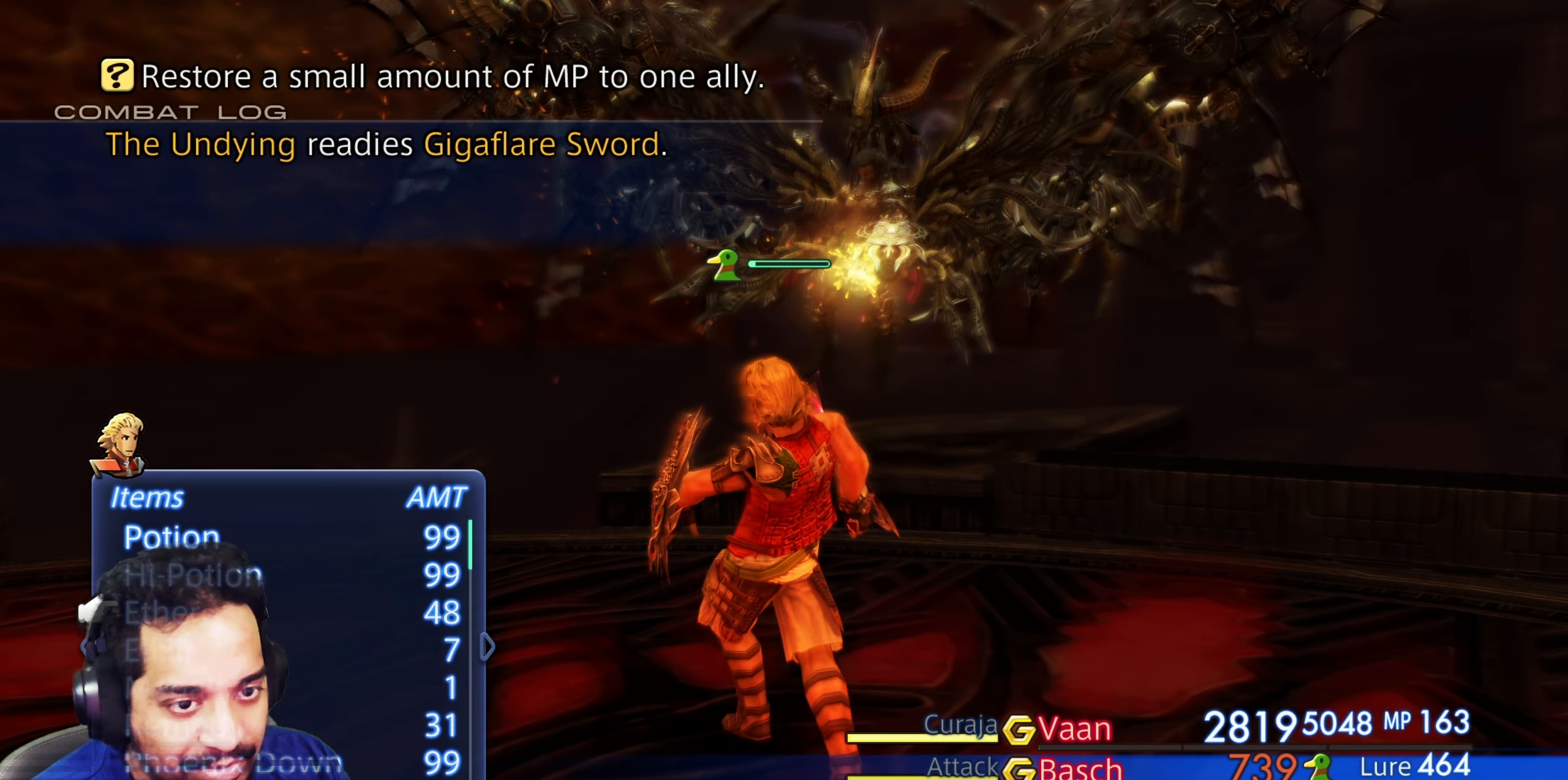
{"buttons": [], "left_stick": "center", "right_stick": "center", "events": [[50, "DPAD_UP", "up"]]}
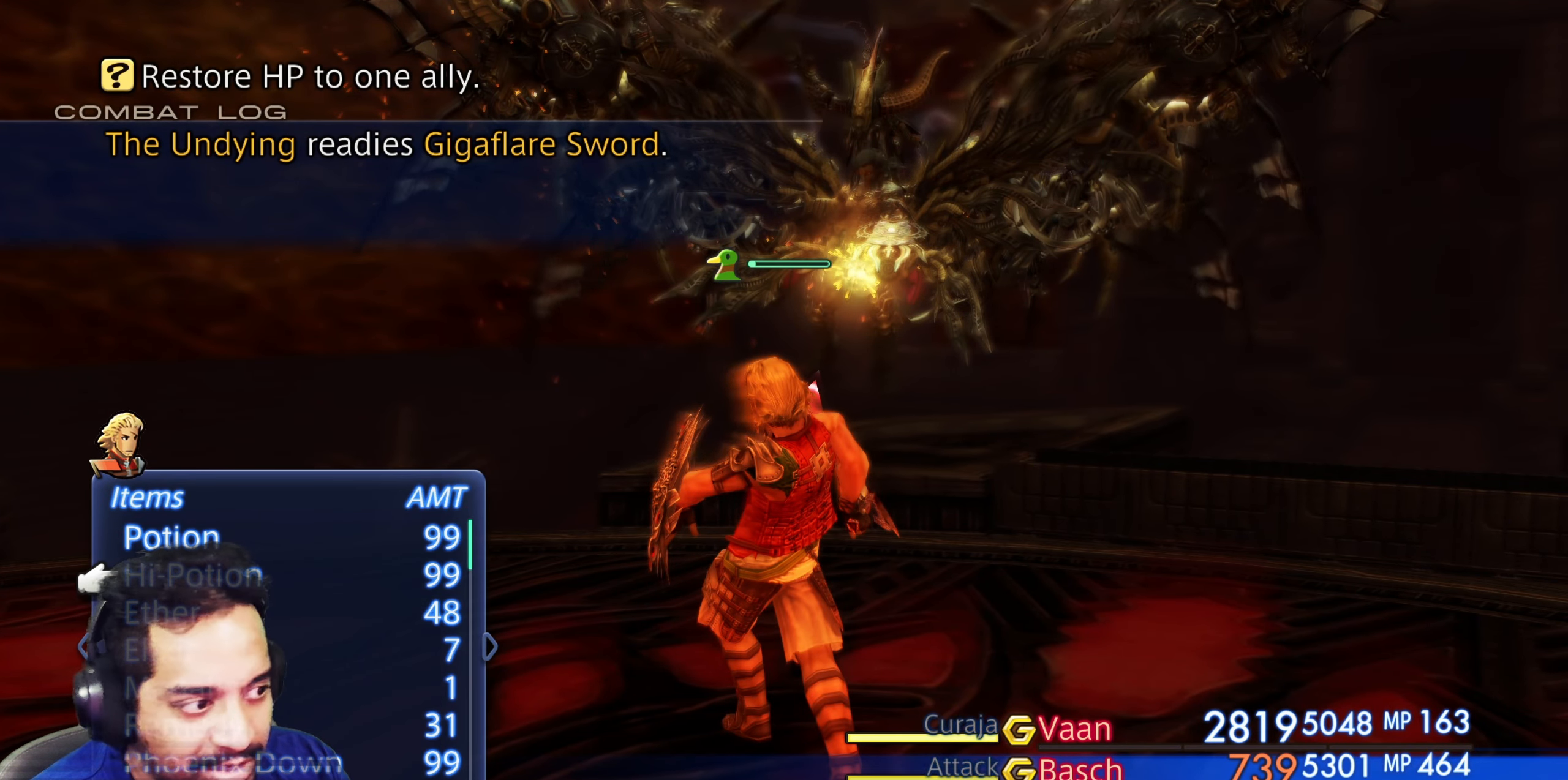
{"buttons": ["DPAD_DOWN"], "left_stick": "center", "right_stick": "center", "events": [[83, "DPAD_DOWN", "down"], [233, "DPAD_DOWN", "up"], [433, "DPAD_DOWN", "down"]]}
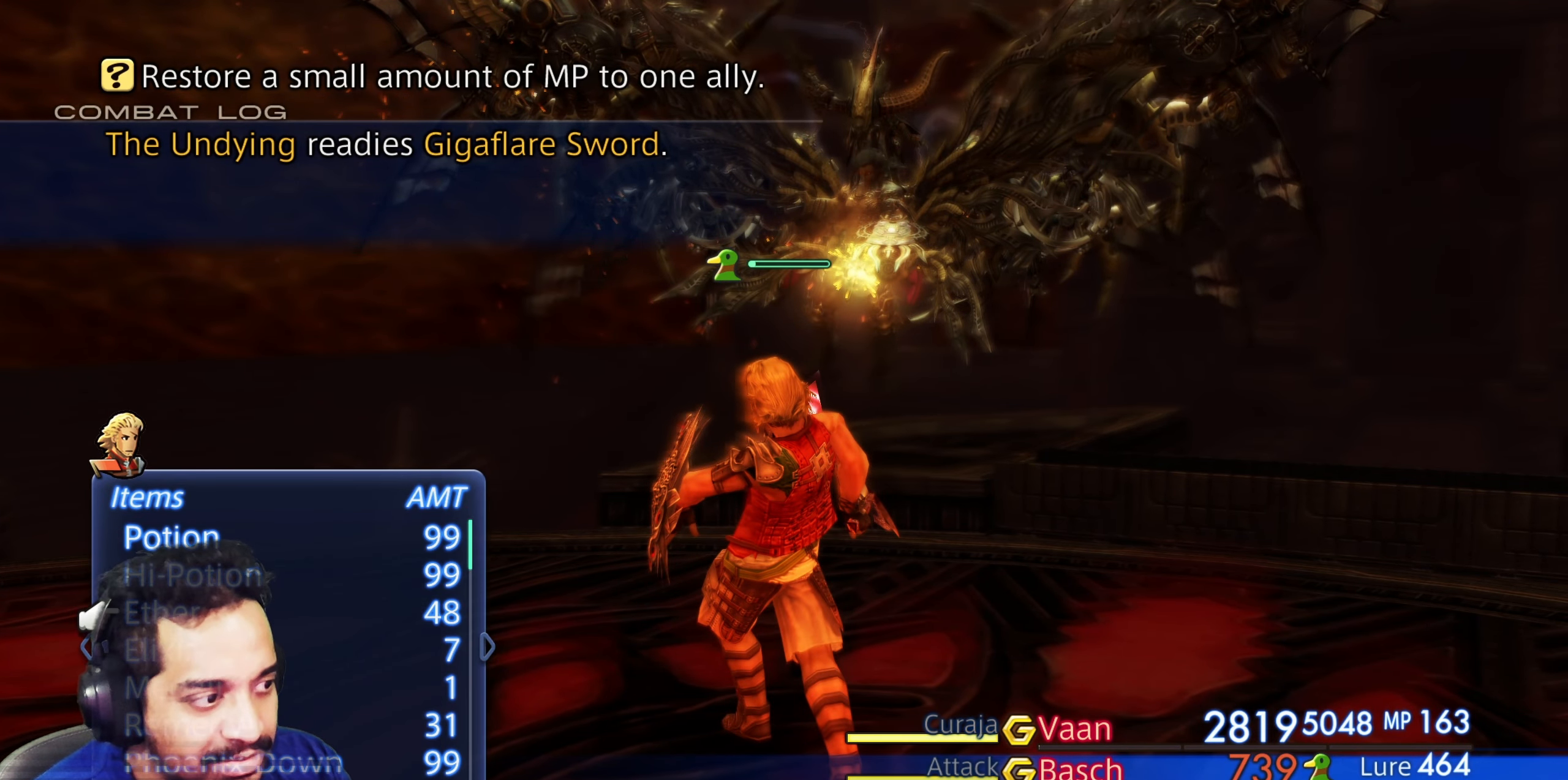
{"buttons": [], "left_stick": "center", "right_stick": "center", "events": [[50, "DPAD_DOWN", "up"]]}
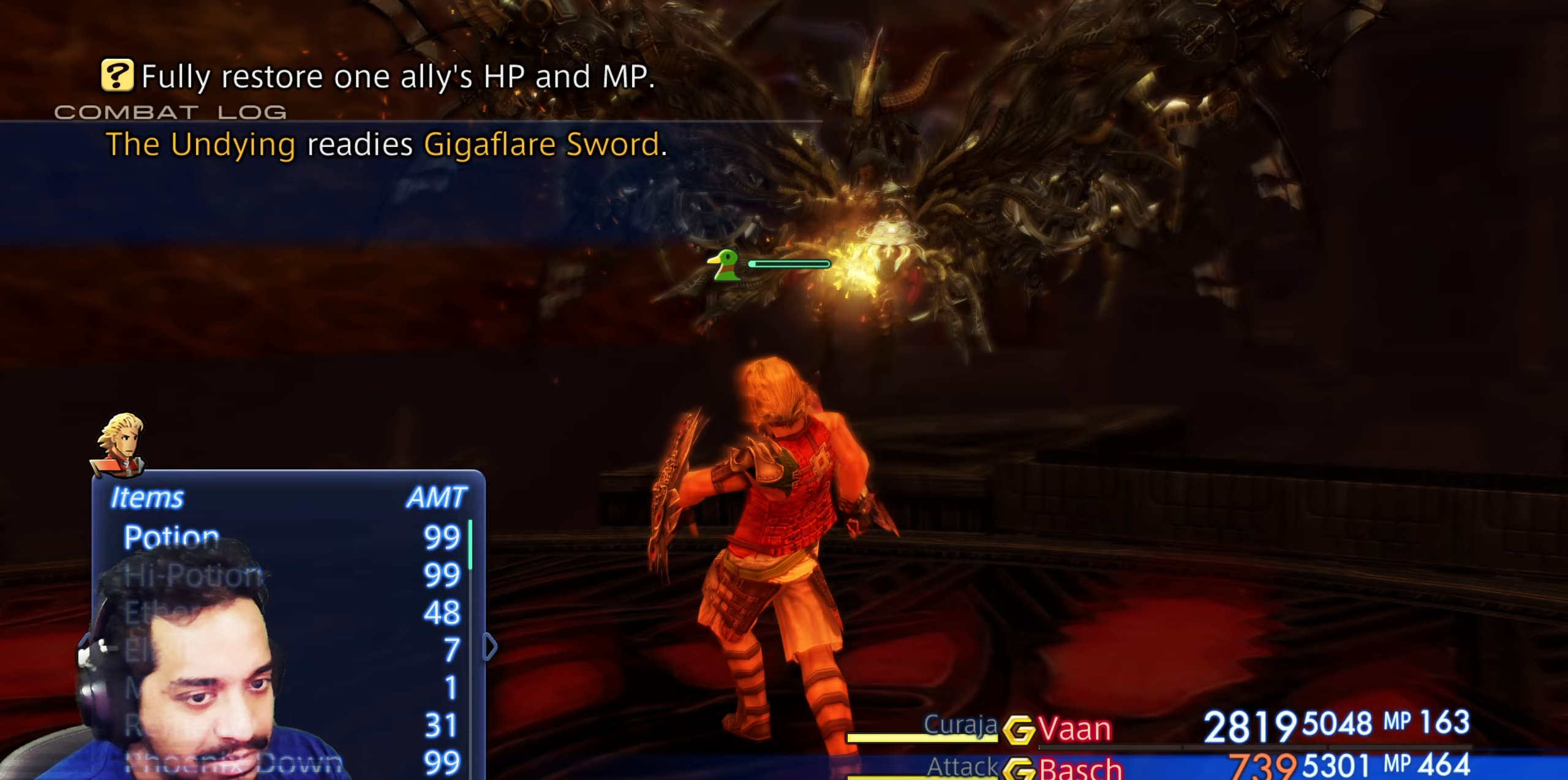
{"buttons": [], "left_stick": "center", "right_stick": "center", "events": [[217, "CROSS", "down"], [383, "CROSS", "up"]]}